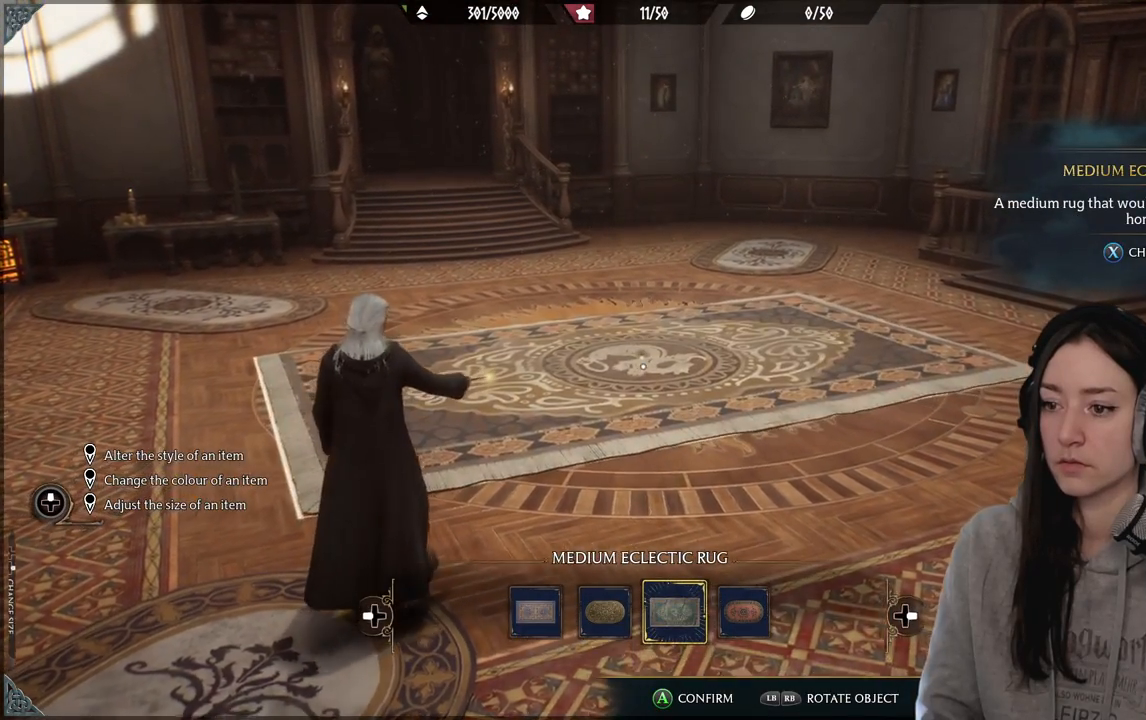
Gameplay with a controller (Xbox layout); each line is a JSON object with the inputs held at the frame after it. "events" lists button and stick changes between this image and that frame as [ms after this image, input, new state], when the widget could be followed in between.
{"buttons": [], "left_stick": "center", "right_stick": "center", "events": []}
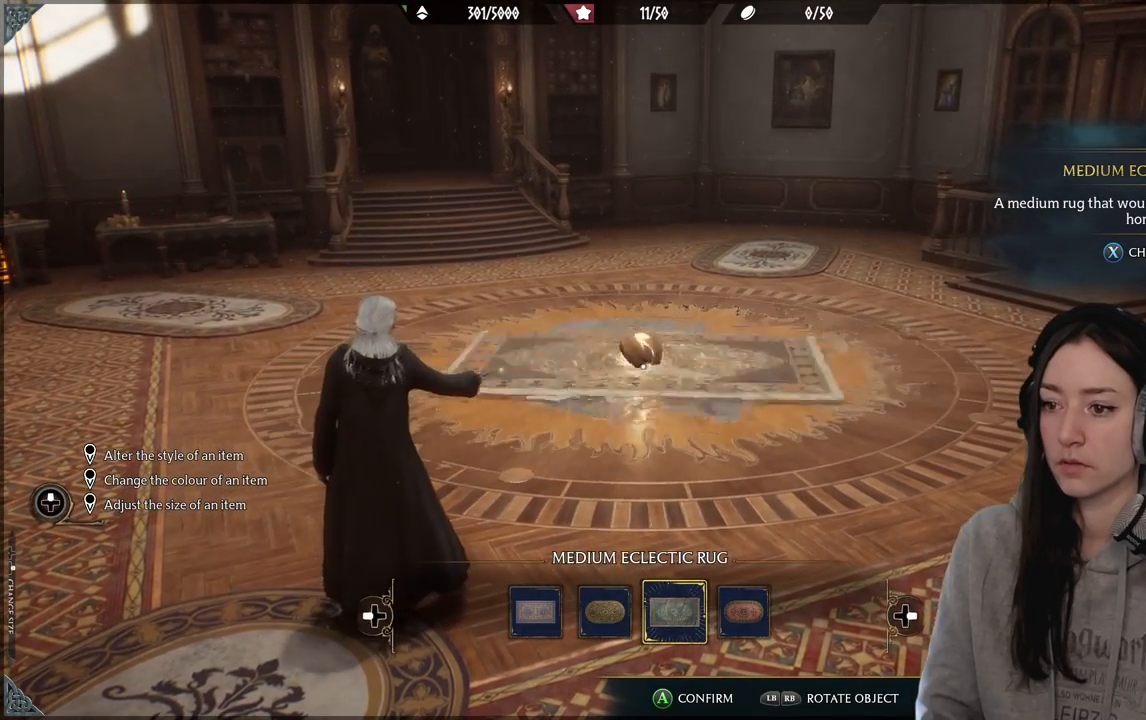
{"buttons": [], "left_stick": "center", "right_stick": "center", "events": []}
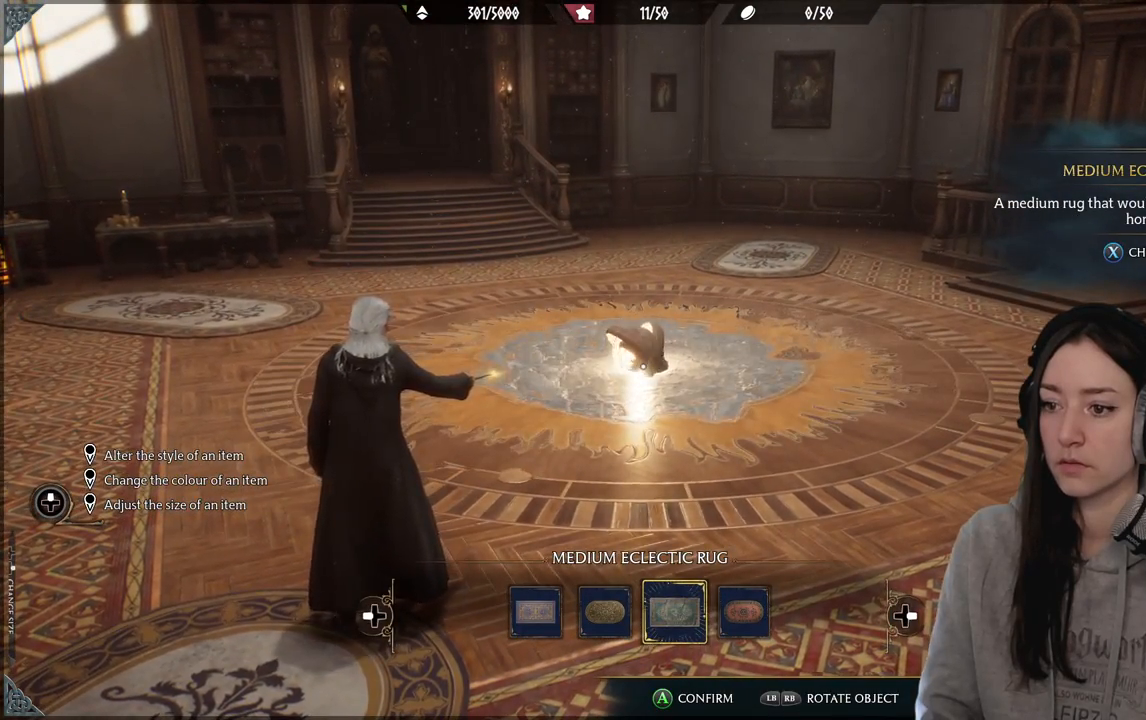
{"buttons": [], "left_stick": "center", "right_stick": "center", "events": [[17, "left_stick", "down"], [17, "right_stick", "up-right"], [117, "right_stick", "center"], [133, "left_stick", "center"]]}
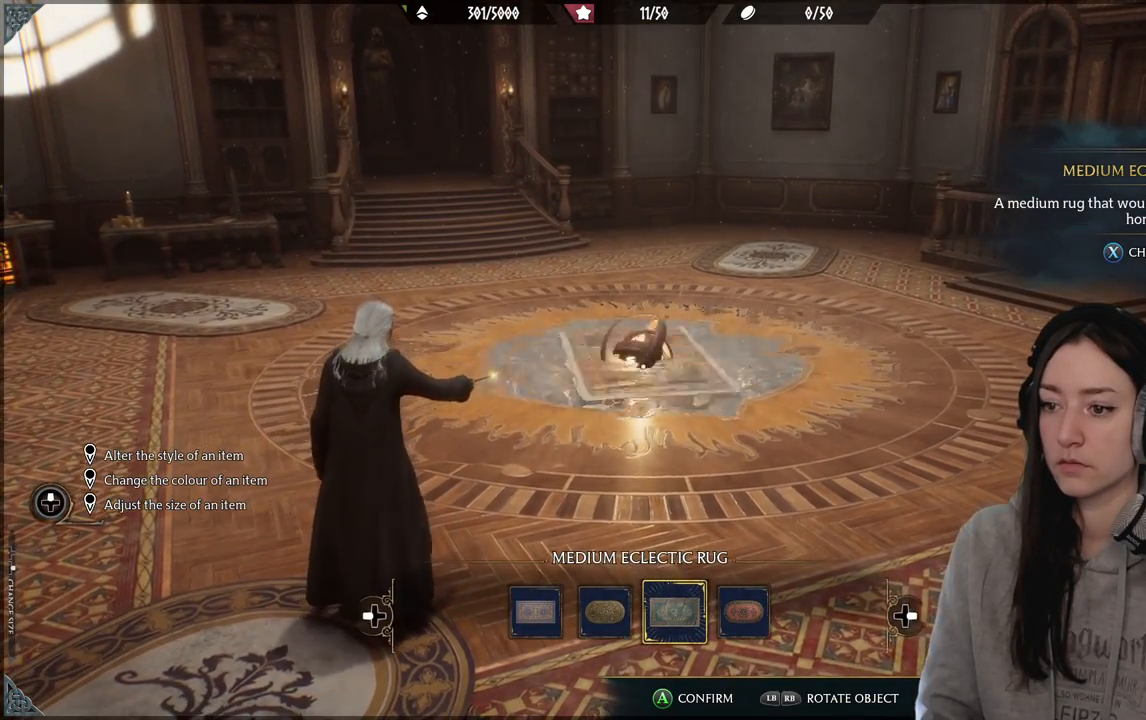
{"buttons": [], "left_stick": "center", "right_stick": "center", "events": [[317, "A", "down"], [467, "A", "up"]]}
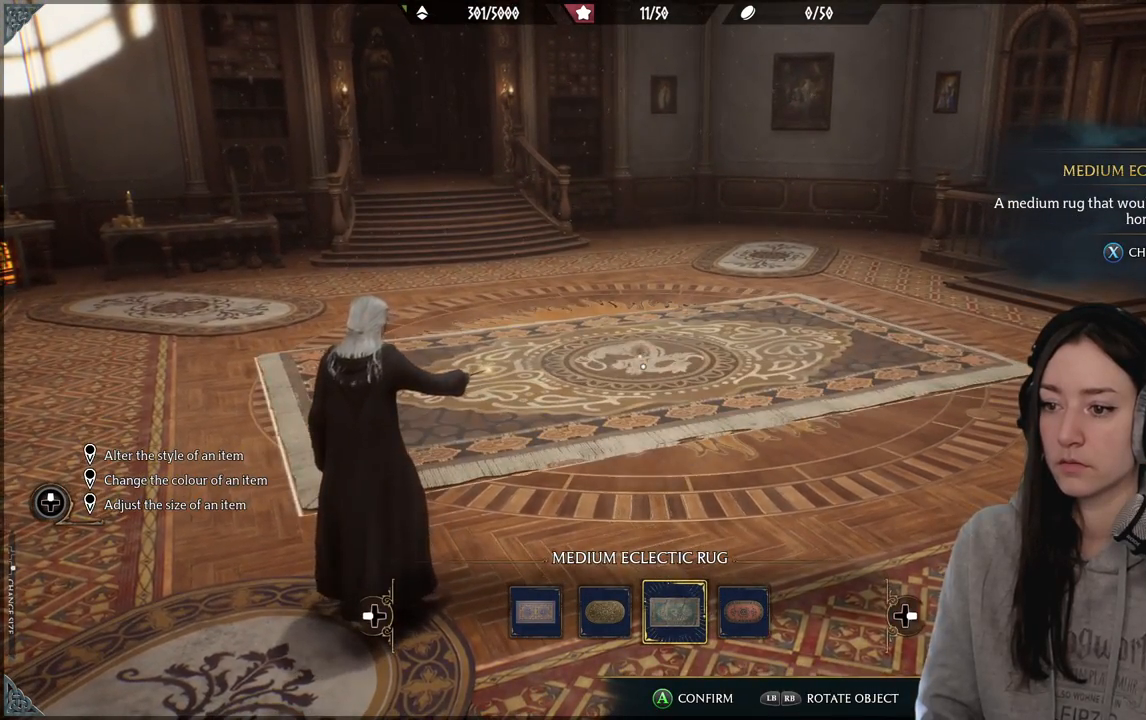
{"buttons": [], "left_stick": "center", "right_stick": "center", "events": [[317, "A", "down"], [417, "A", "up"]]}
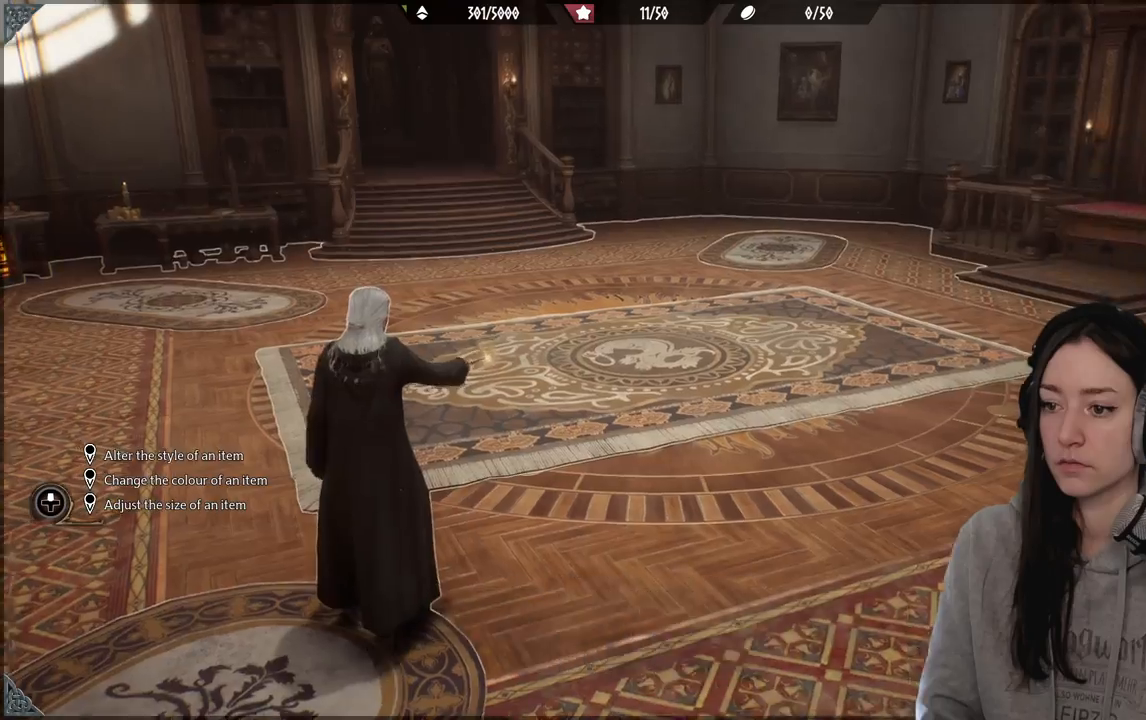
{"buttons": [], "left_stick": "up-right", "right_stick": "left", "events": [[283, "left_stick", "right"], [300, "right_stick", "left"], [500, "left_stick", "up-right"]]}
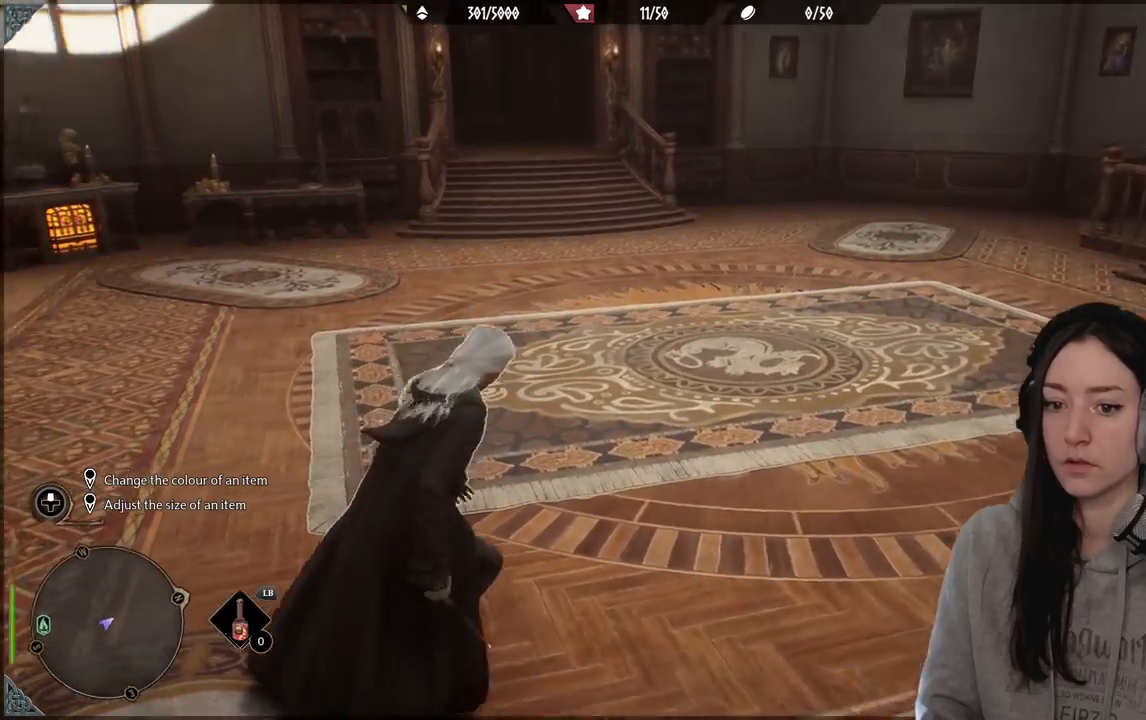
{"buttons": [], "left_stick": "center", "right_stick": "left", "events": [[500, "left_stick", "center"]]}
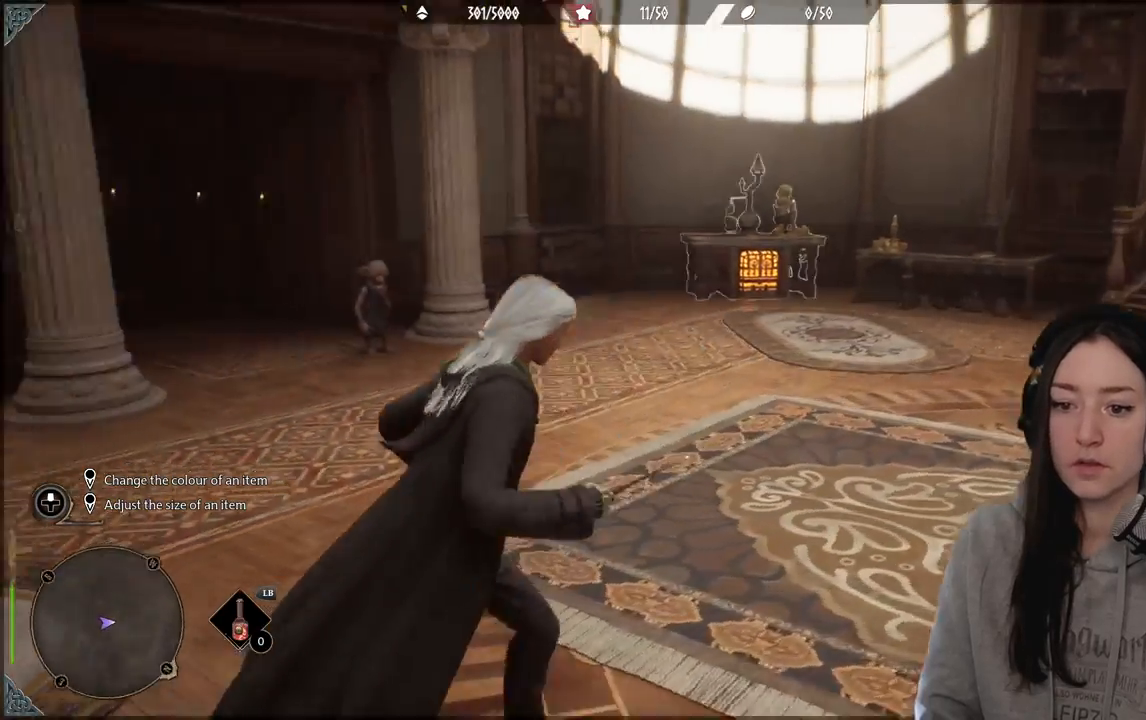
{"buttons": [], "left_stick": "center", "right_stick": "center", "events": [[67, "right_stick", "center"]]}
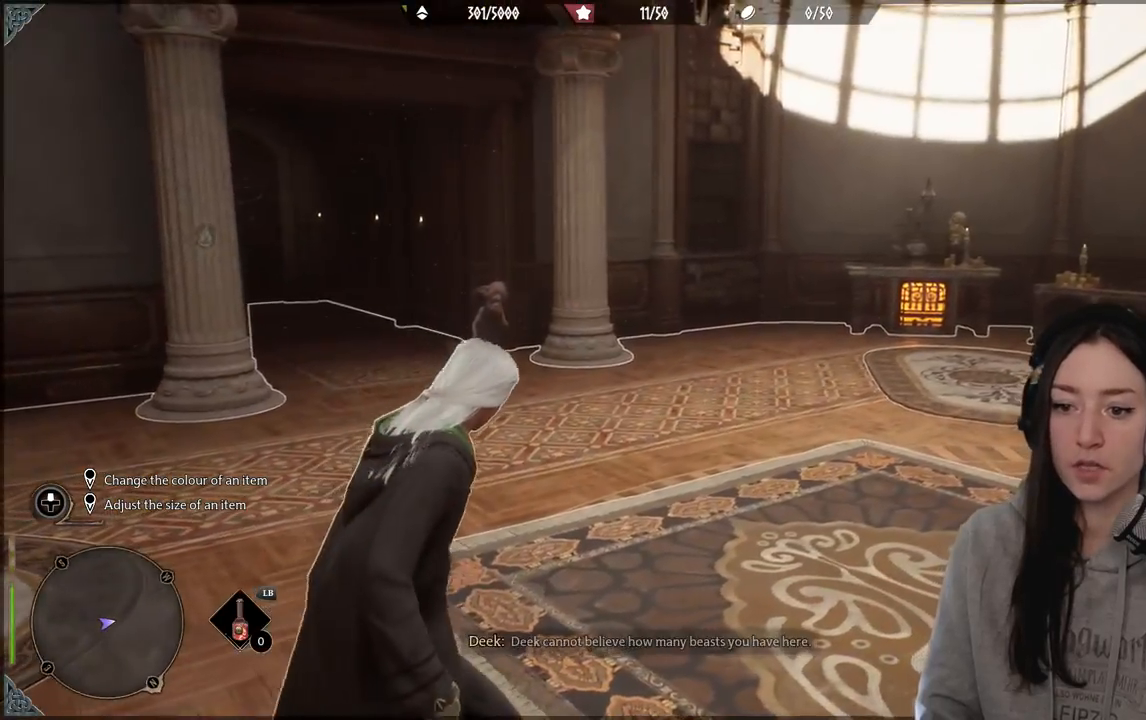
{"buttons": [], "left_stick": "up", "right_stick": "center", "events": [[33, "right_stick", "right"], [100, "right_stick", "down-right"], [417, "left_stick", "up"], [433, "right_stick", "center"]]}
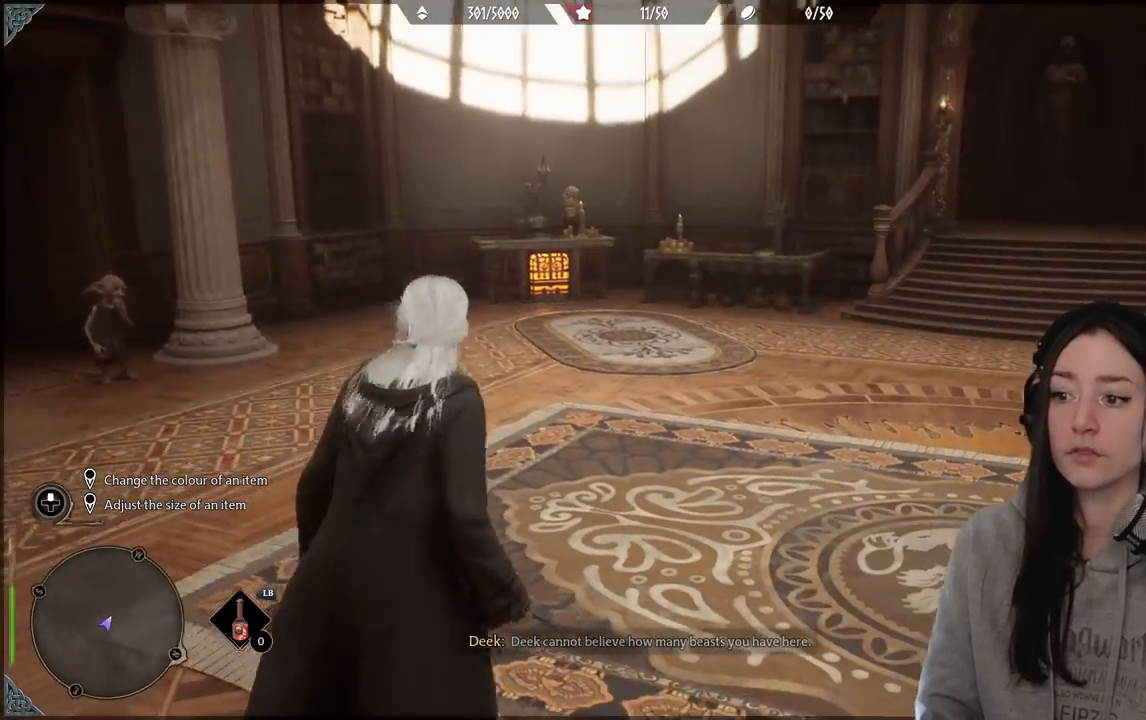
{"buttons": [], "left_stick": "up", "right_stick": "right", "events": [[133, "right_stick", "right"]]}
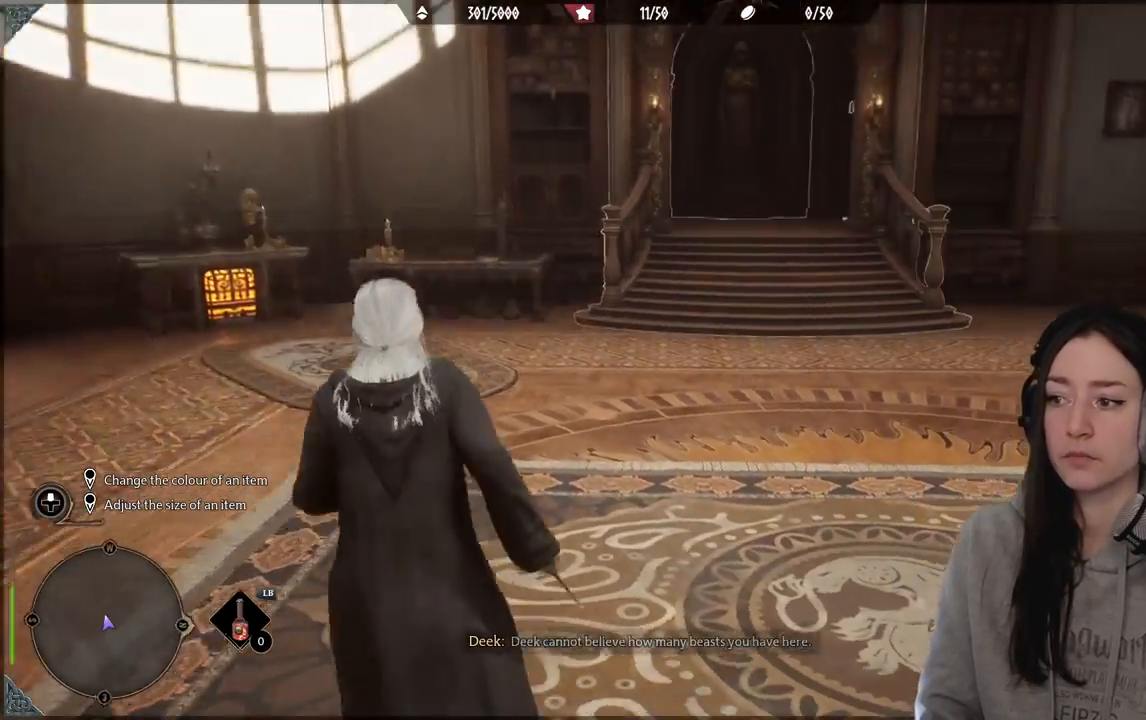
{"buttons": [], "left_stick": "up", "right_stick": "center", "events": [[500, "right_stick", "center"]]}
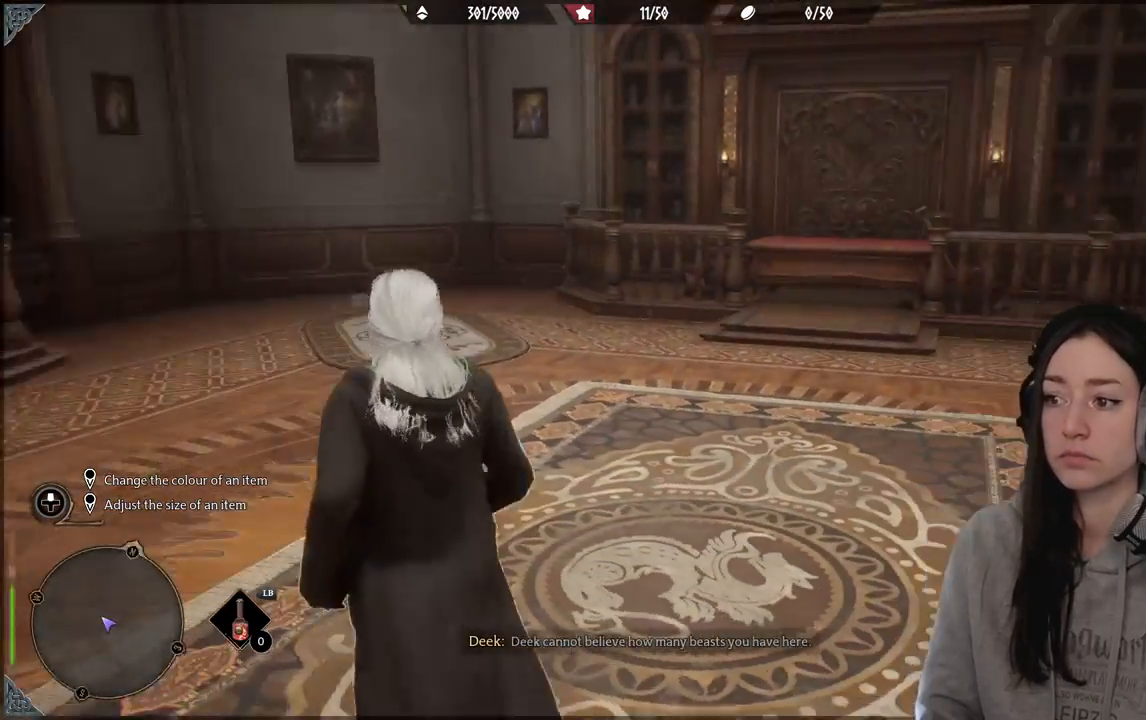
{"buttons": [], "left_stick": "down-left", "right_stick": "left", "events": [[133, "left_stick", "center"], [450, "right_stick", "left"], [483, "left_stick", "down-left"]]}
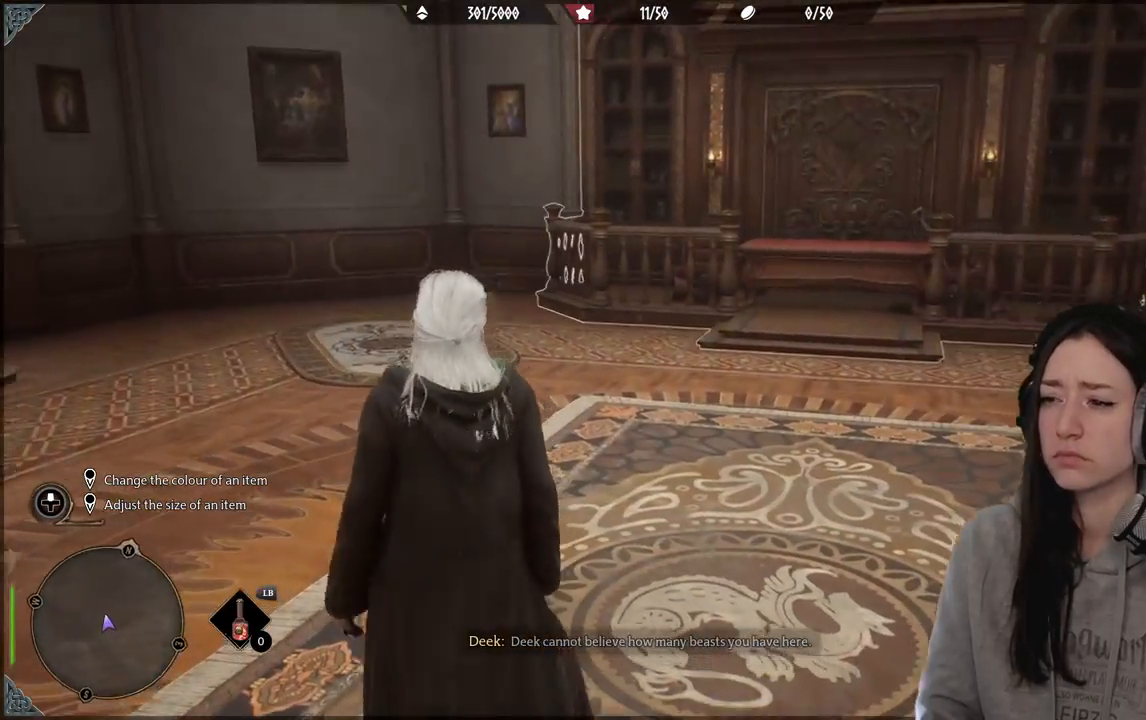
{"buttons": [], "left_stick": "left", "right_stick": "left", "events": [[467, "left_stick", "left"]]}
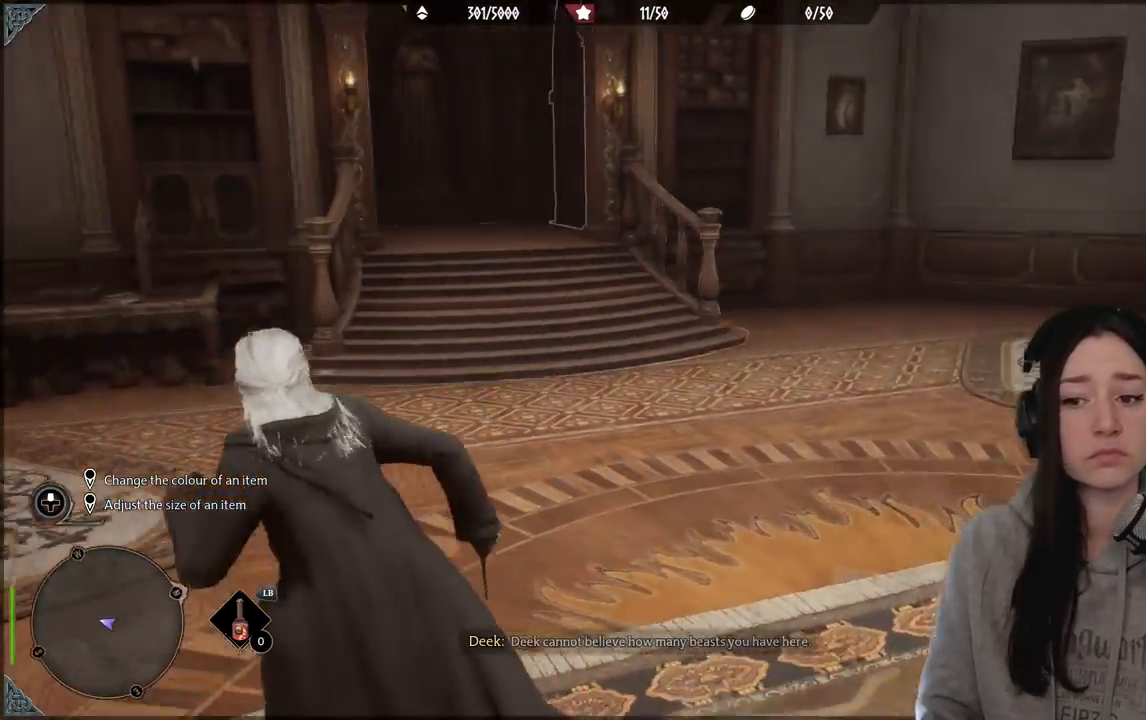
{"buttons": [], "left_stick": "up", "right_stick": "center", "events": [[150, "left_stick", "up-left"], [233, "right_stick", "center"], [417, "left_stick", "up"]]}
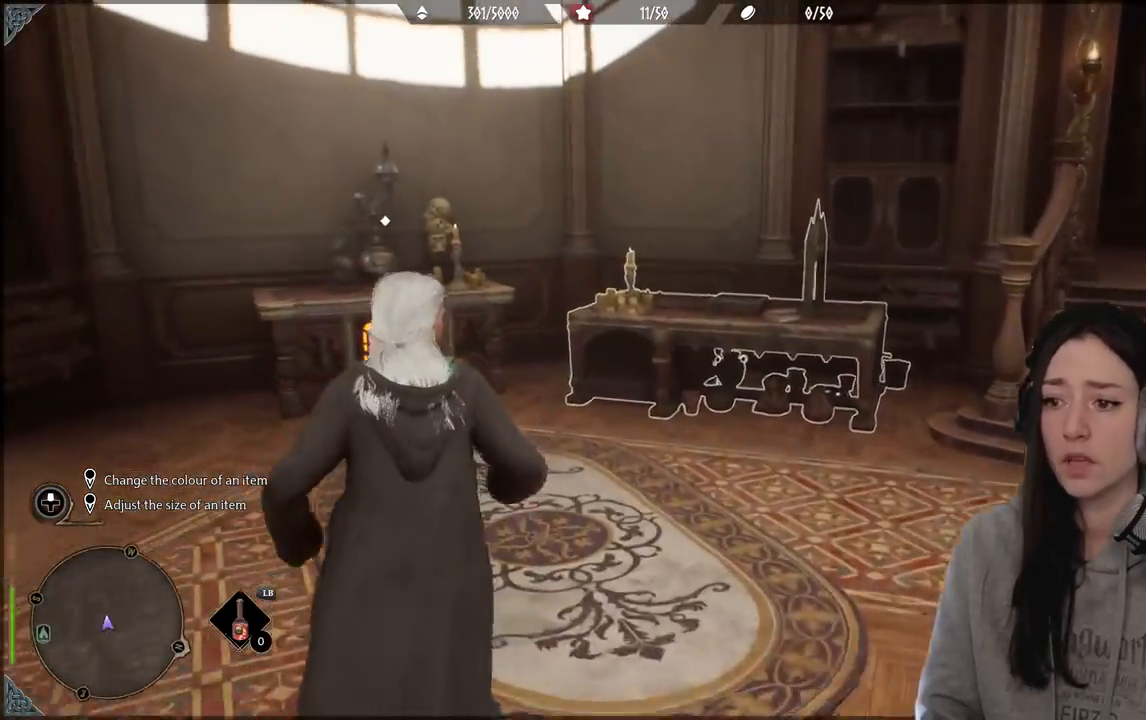
{"buttons": ["R2"], "left_stick": "center", "right_stick": "center", "events": [[100, "right_stick", "down-right"], [350, "right_stick", "center"], [383, "left_stick", "center"], [467, "R2", "down"]]}
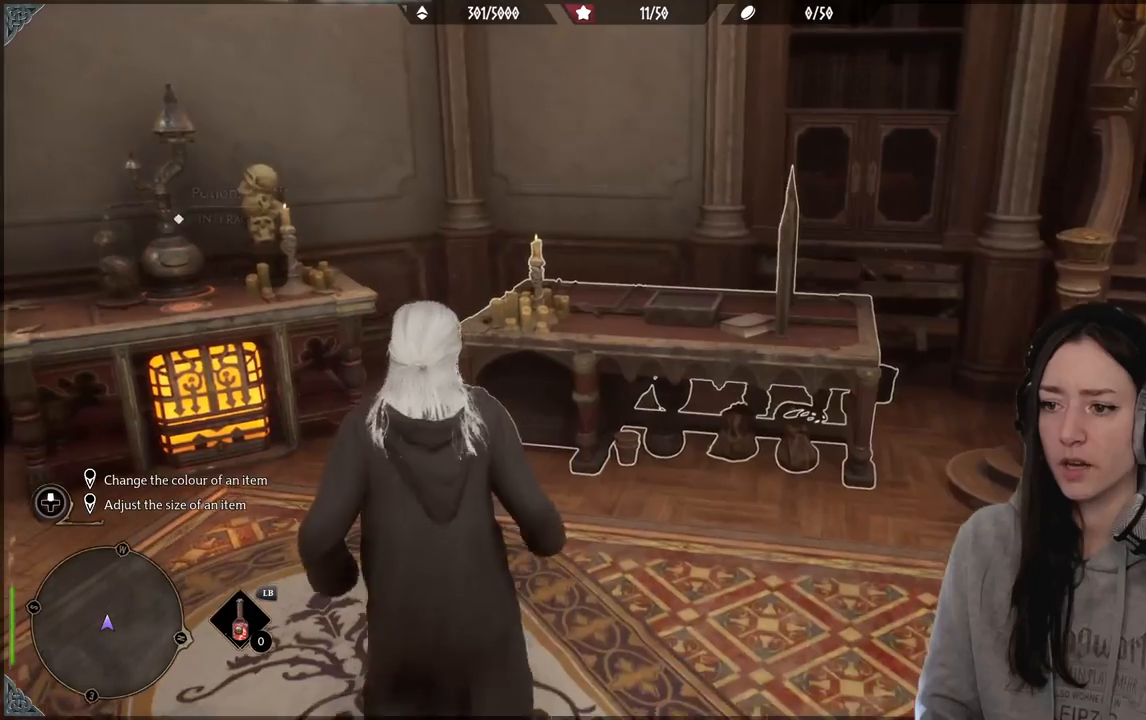
{"buttons": ["R2"], "left_stick": "center", "right_stick": "right", "events": [[450, "right_stick", "right"]]}
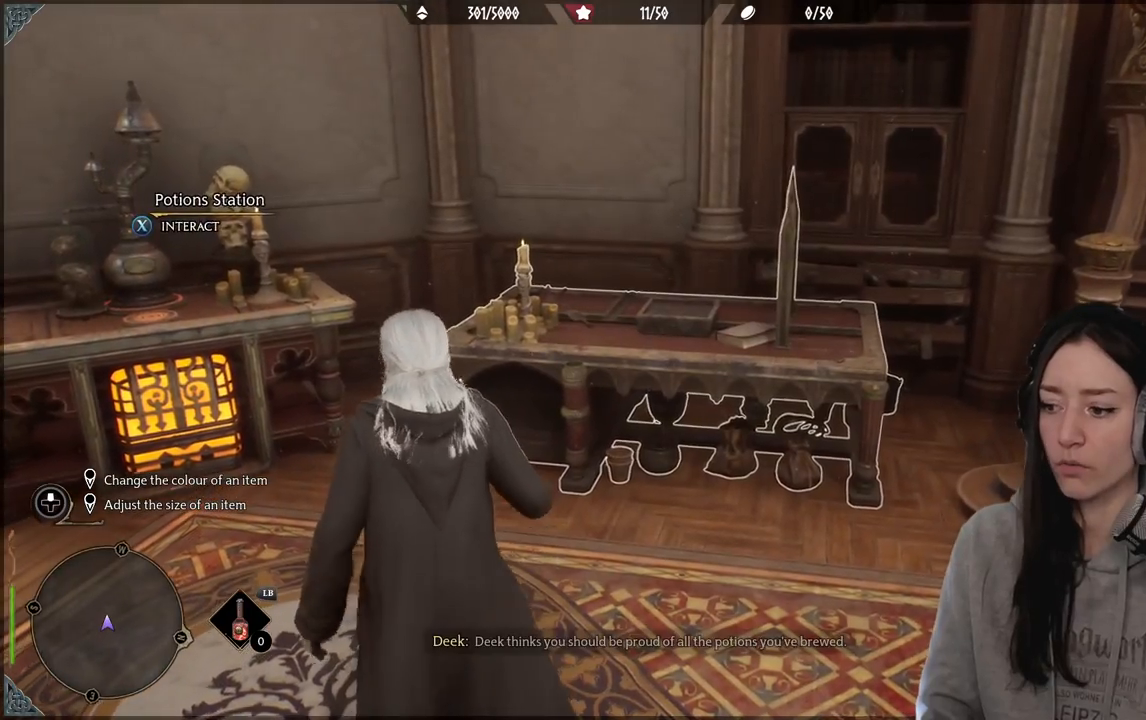
{"buttons": ["X", "R2"], "left_stick": "center", "right_stick": "center", "events": [[117, "right_stick", "center"], [500, "X", "down"]]}
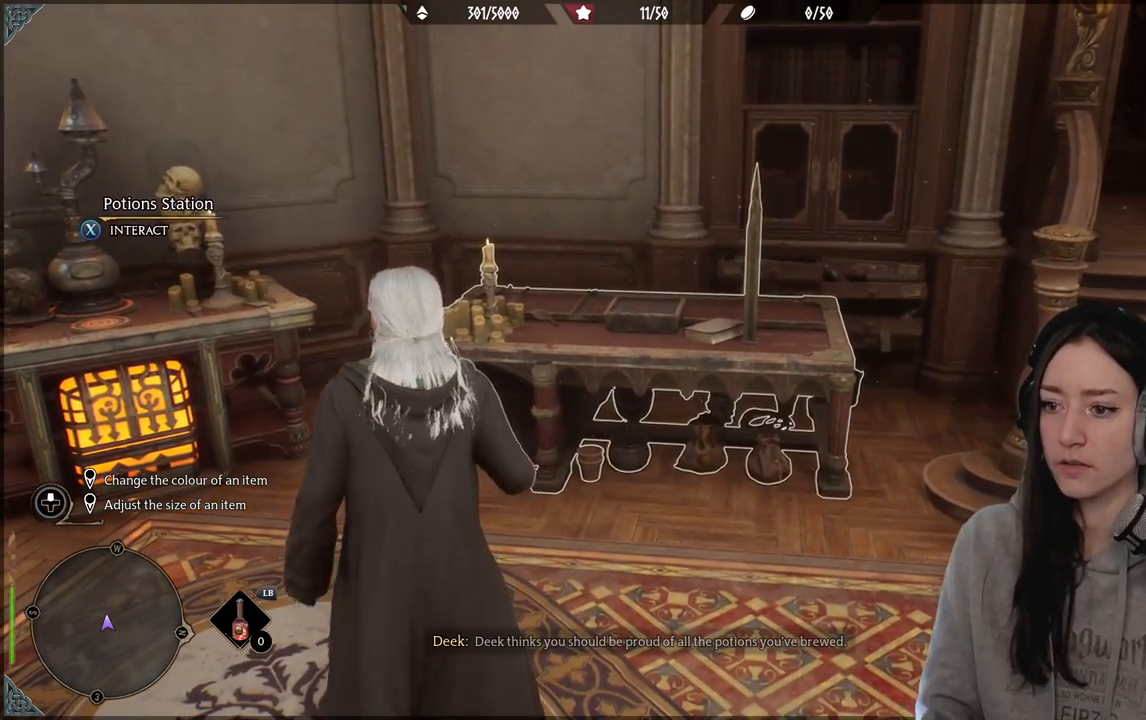
{"buttons": ["R2"], "left_stick": "center", "right_stick": "center", "events": [[117, "X", "up"]]}
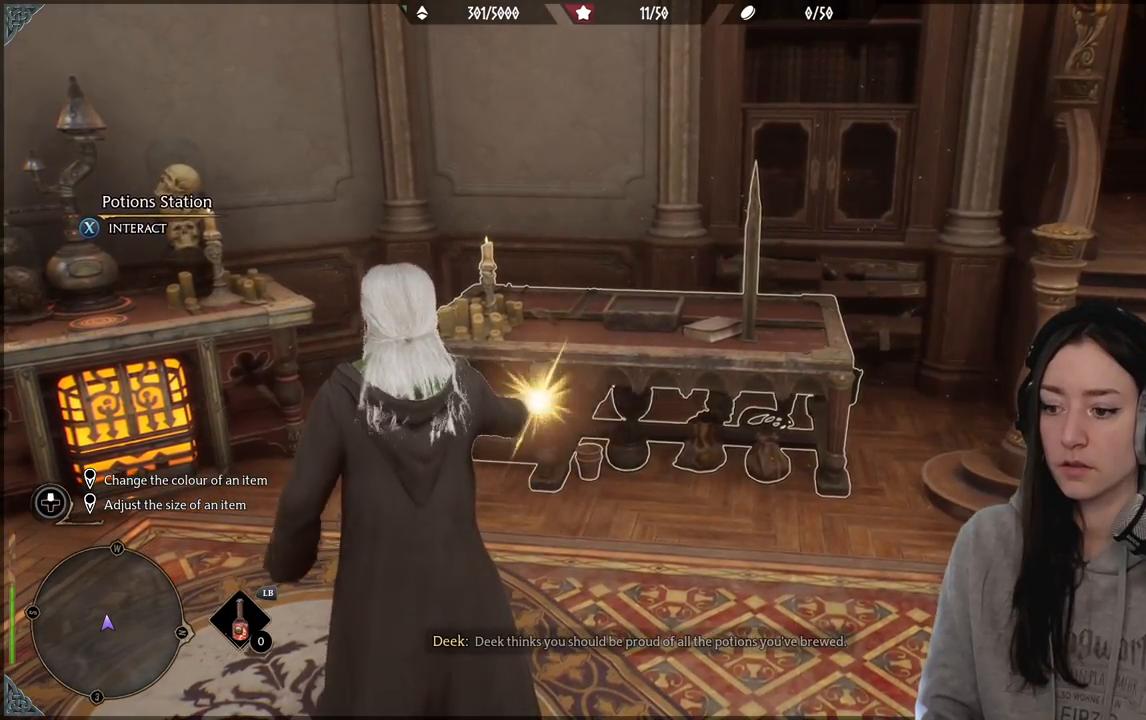
{"buttons": [], "left_stick": "center", "right_stick": "center", "events": [[233, "R2", "up"]]}
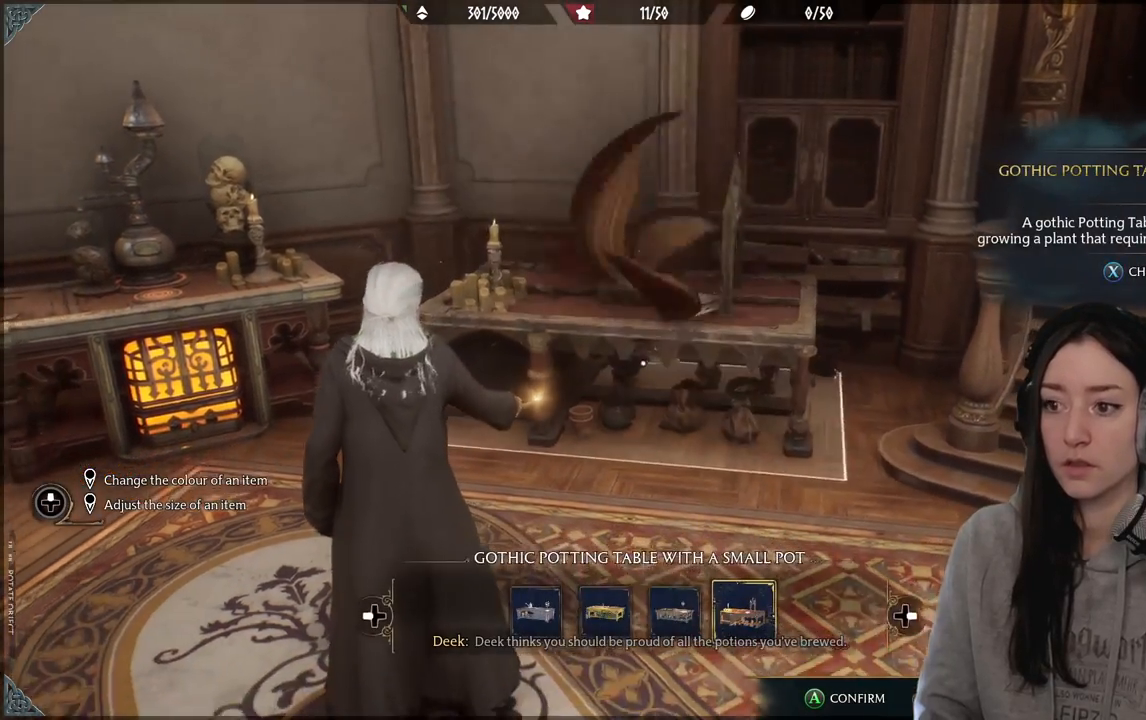
{"buttons": [], "left_stick": "center", "right_stick": "center", "events": []}
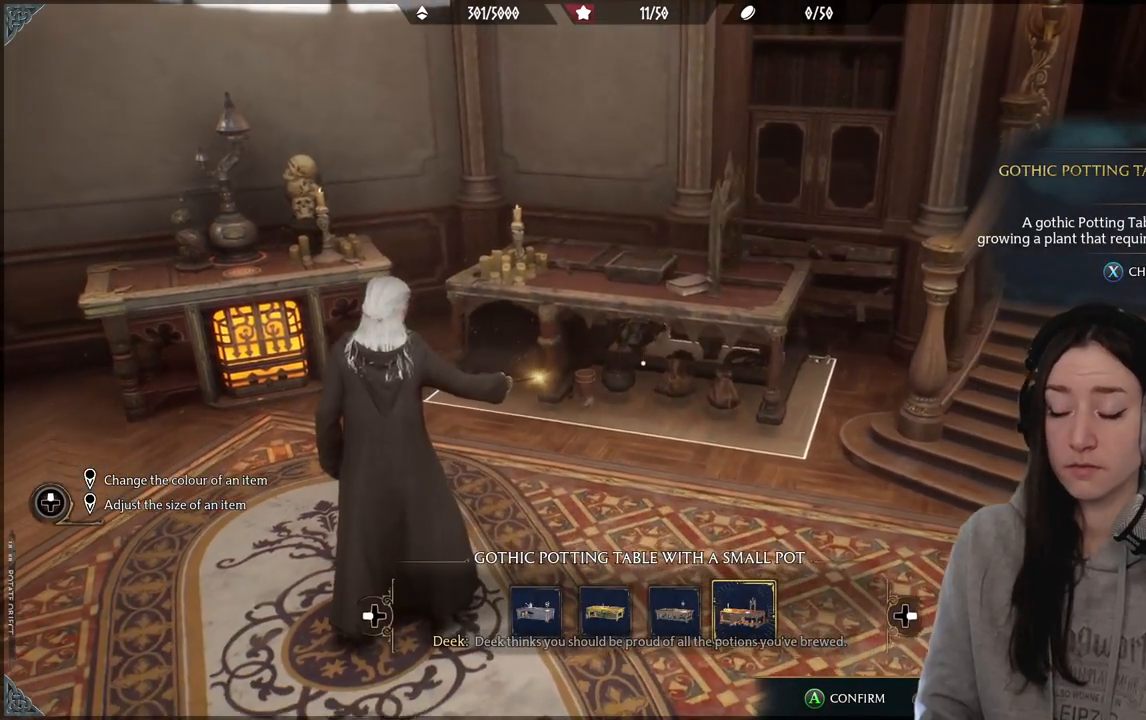
{"buttons": [], "left_stick": "center", "right_stick": "center", "events": []}
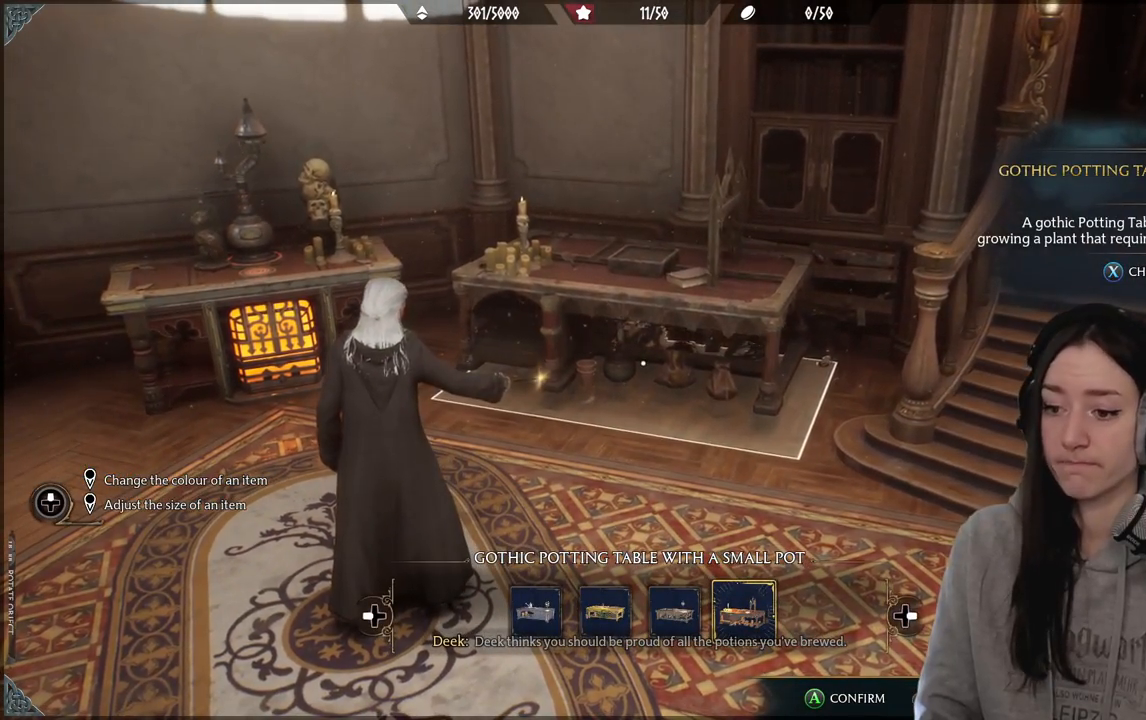
{"buttons": [], "left_stick": "center", "right_stick": "center", "events": []}
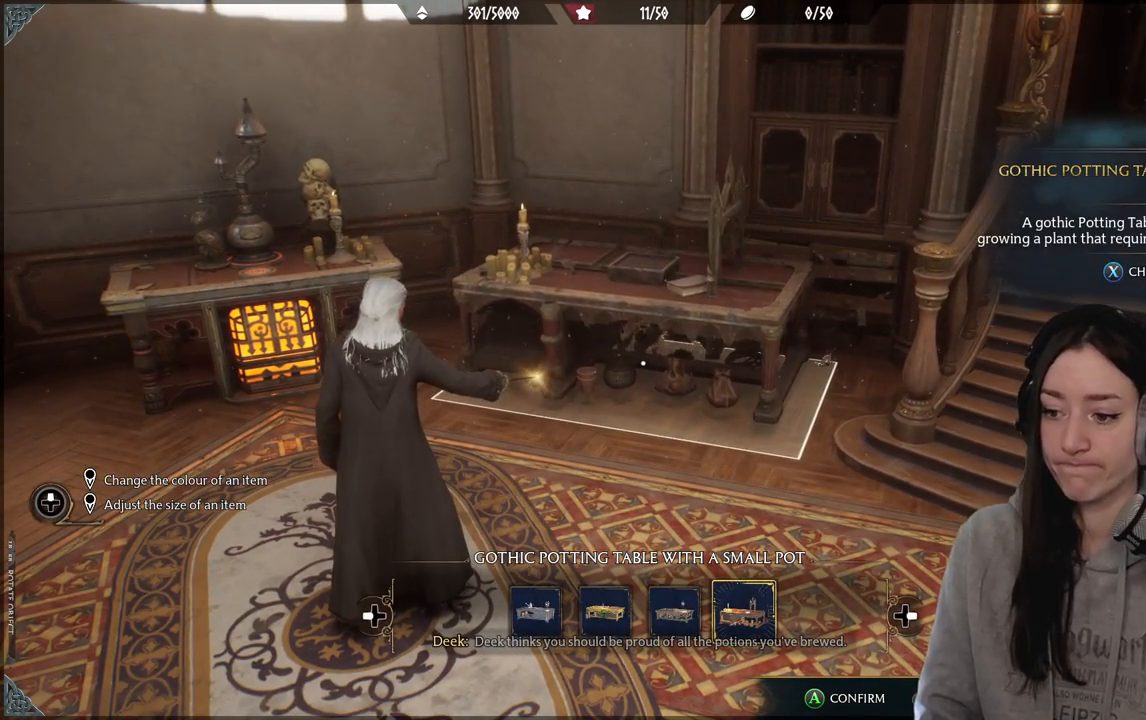
{"buttons": ["X"], "left_stick": "center", "right_stick": "center", "events": [[467, "X", "down"]]}
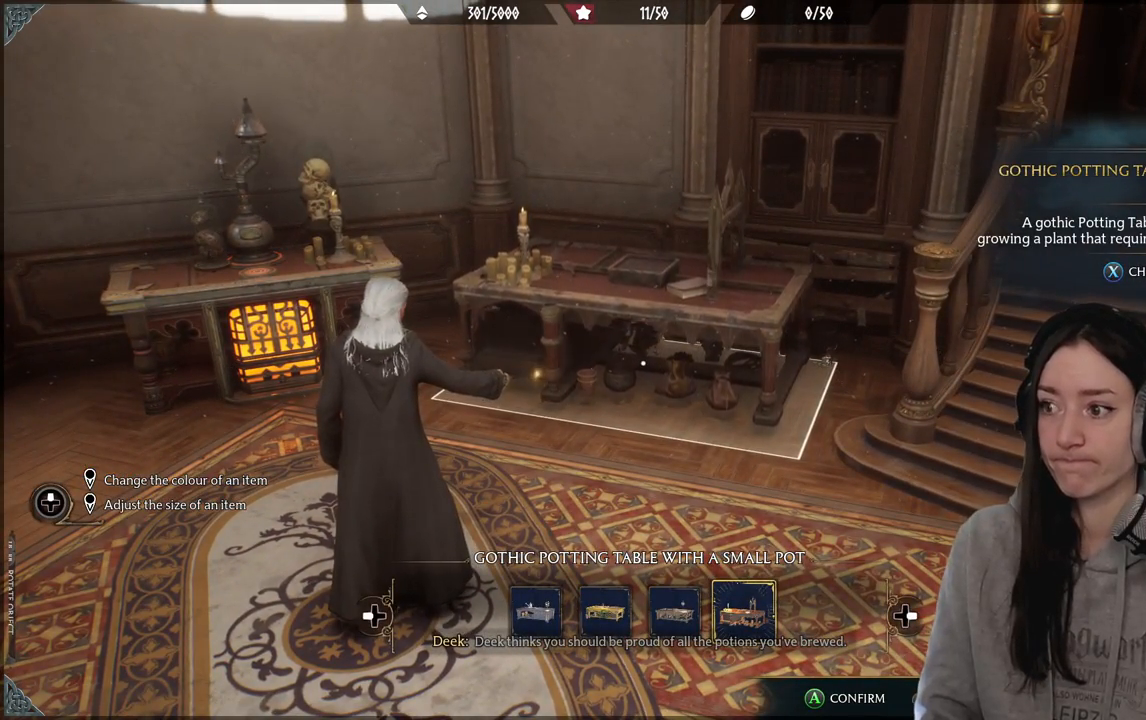
{"buttons": [], "left_stick": "center", "right_stick": "center", "events": [[83, "X", "up"]]}
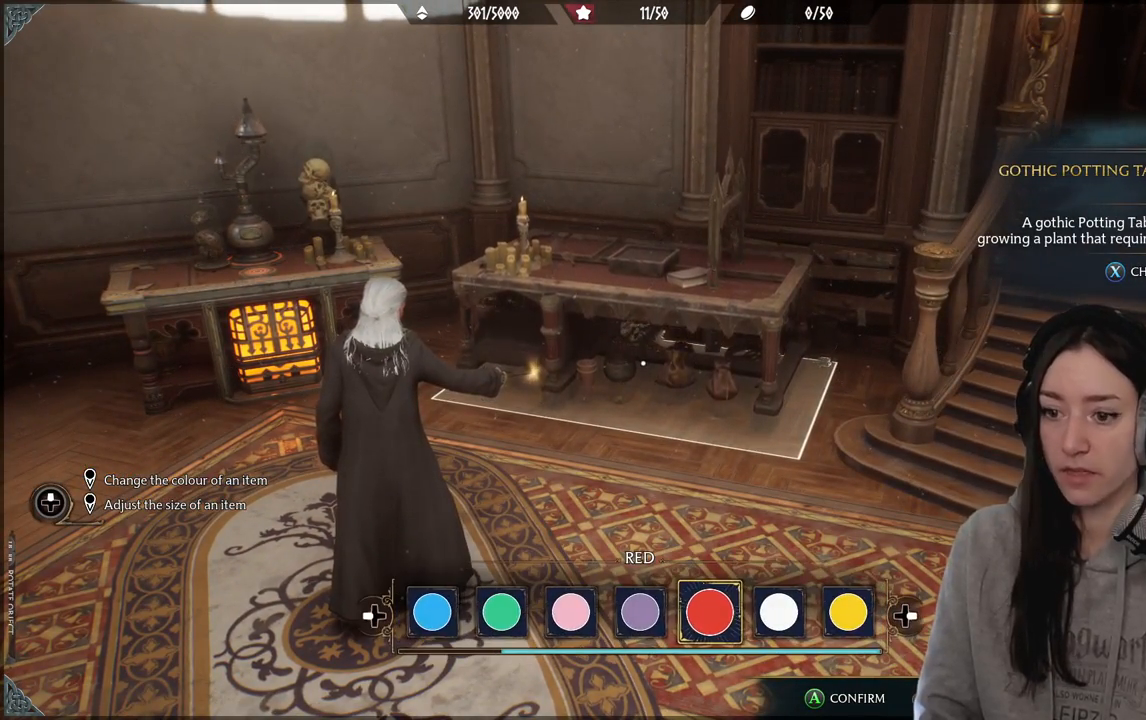
{"buttons": ["DPAD_LEFT"], "left_stick": "center", "right_stick": "center", "events": [[467, "DPAD_LEFT", "down"]]}
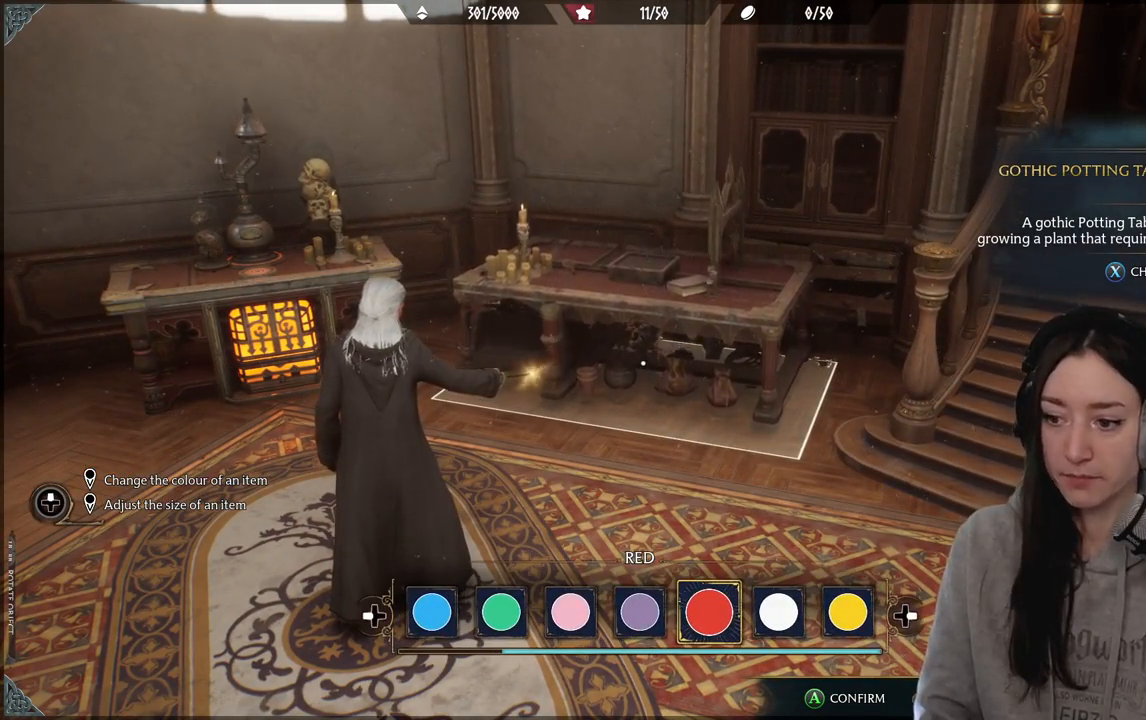
{"buttons": [], "left_stick": "center", "right_stick": "center", "events": [[50, "DPAD_LEFT", "up"], [150, "DPAD_LEFT", "down"], [250, "DPAD_LEFT", "up"], [333, "DPAD_LEFT", "down"], [450, "DPAD_LEFT", "up"]]}
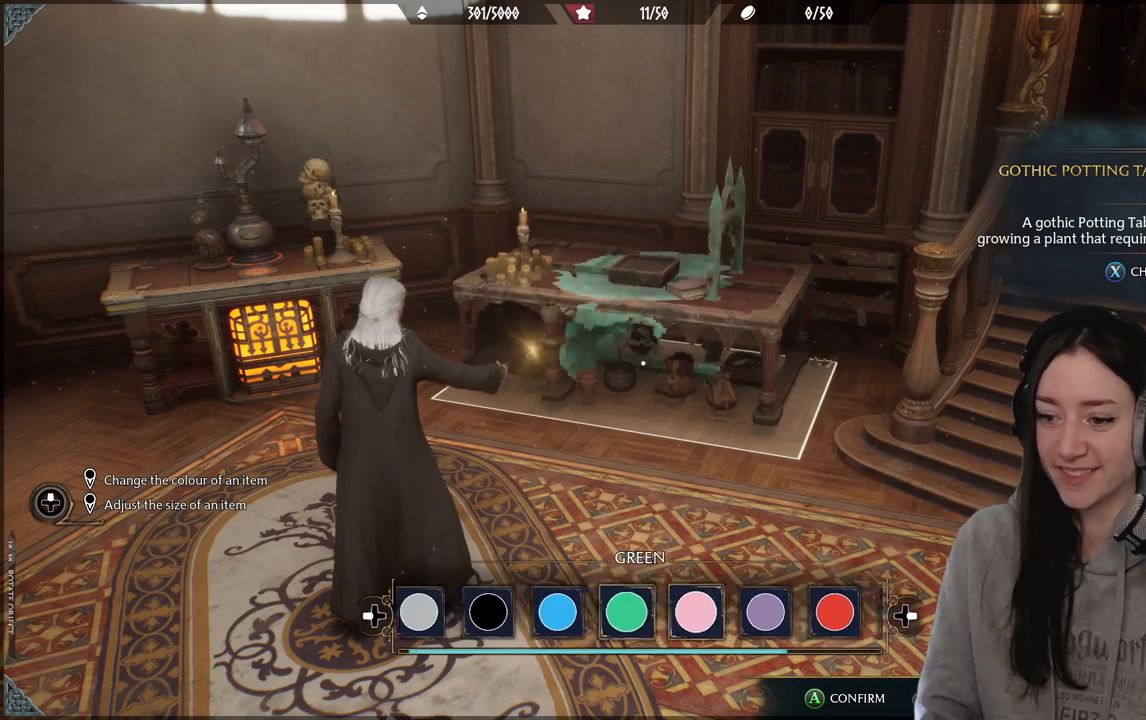
{"buttons": [], "left_stick": "center", "right_stick": "center", "events": [[50, "DPAD_LEFT", "down"], [150, "DPAD_LEFT", "up"], [250, "DPAD_LEFT", "down"], [350, "DPAD_LEFT", "up"]]}